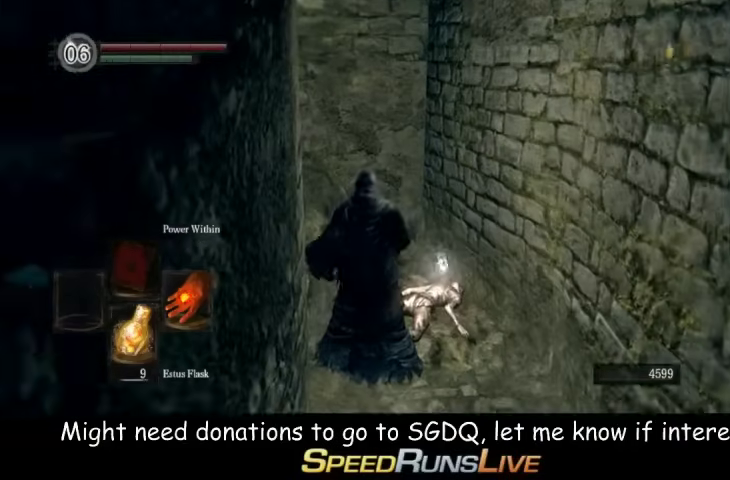
Gameplay with a controller (Xbox layout); each line is a JSON object with the inputs held at the frame after it. "events" lists button and stick changes between this image and that frame as [ms after this image, input, new state], when the widget could be followed in between. This overlay highlights the sticks when they move; stick clicks (L3 R3) are not distinguishable. Not read: L3 R3.
{"buttons": ["B"], "left_stick": "left", "right_stick": "left", "events": [[33, "right_stick", "left"], [100, "left_stick", "down-left"], [200, "left_stick", "left"]]}
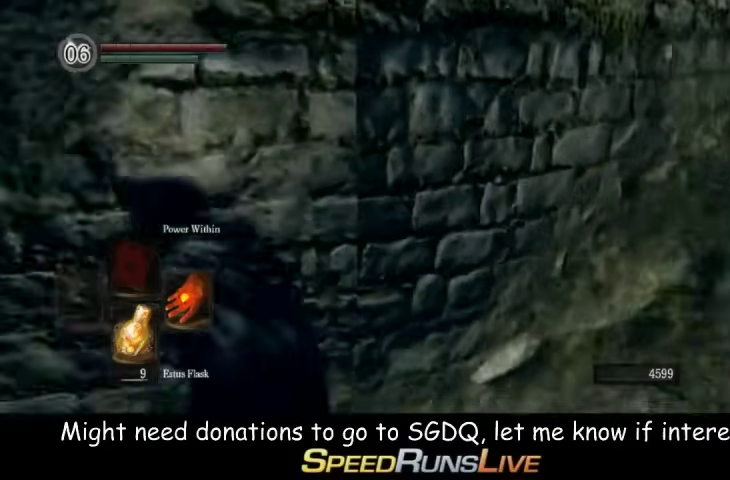
{"buttons": ["B"], "left_stick": "up", "right_stick": "center", "events": [[33, "left_stick", "up-left"], [33, "right_stick", "down-left"], [167, "right_stick", "center"], [467, "left_stick", "up"]]}
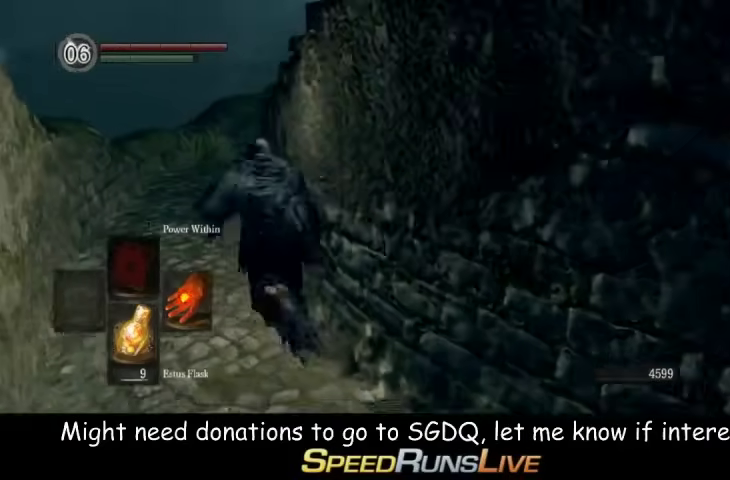
{"buttons": ["B"], "left_stick": "up", "right_stick": "right", "events": [[467, "right_stick", "right"]]}
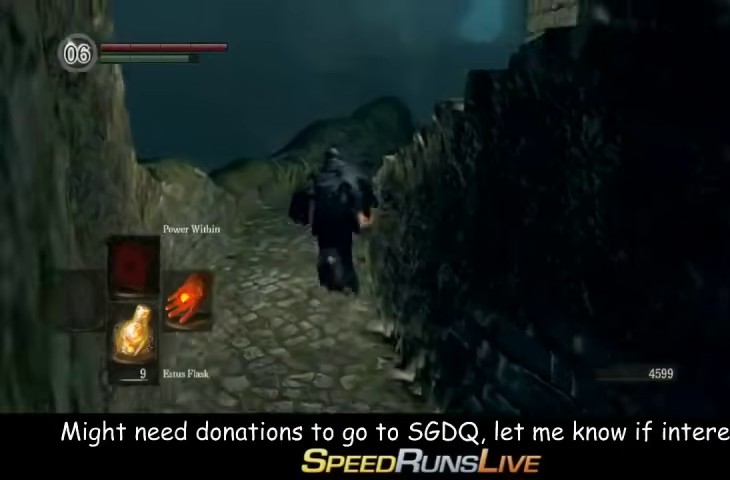
{"buttons": ["B"], "left_stick": "up", "right_stick": "right", "events": []}
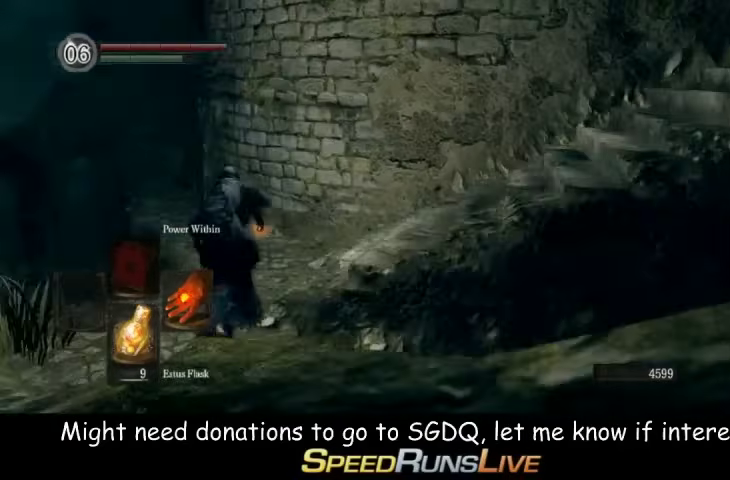
{"buttons": ["B"], "left_stick": "up-right", "right_stick": "center", "events": [[133, "left_stick", "up-right"], [467, "right_stick", "center"]]}
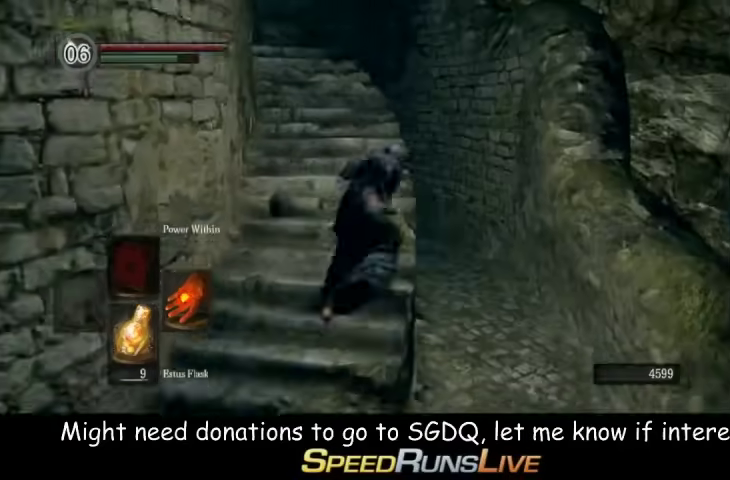
{"buttons": ["B"], "left_stick": "up", "right_stick": "left", "events": [[33, "left_stick", "up"], [333, "right_stick", "down-left"], [467, "right_stick", "left"]]}
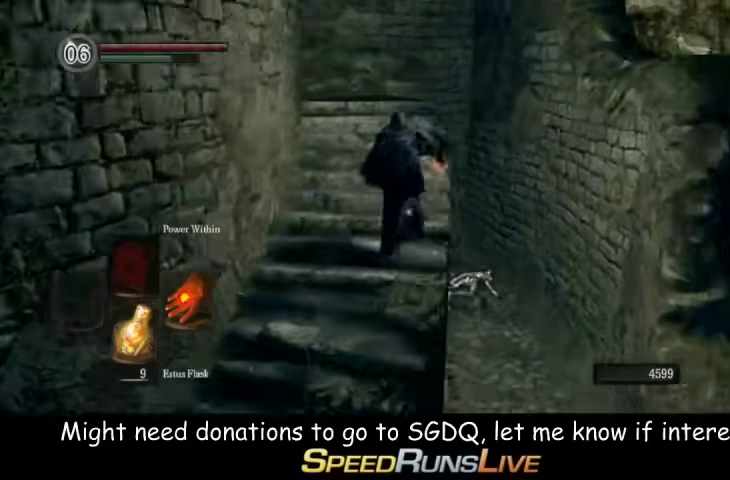
{"buttons": ["B"], "left_stick": "up-right", "right_stick": "down-left"}
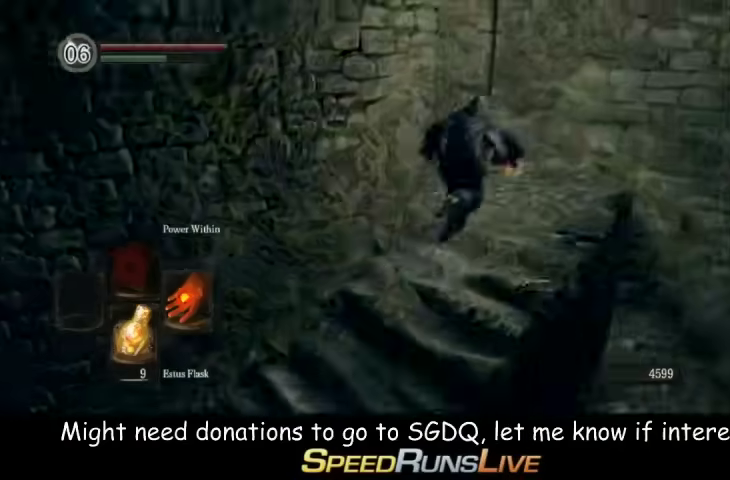
{"buttons": ["B"], "left_stick": "up", "right_stick": "down-left"}
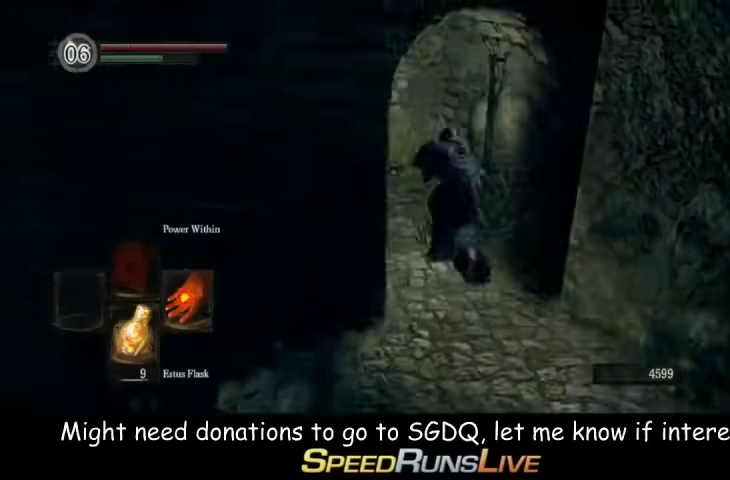
{"buttons": ["B"], "left_stick": "up-left", "right_stick": "center"}
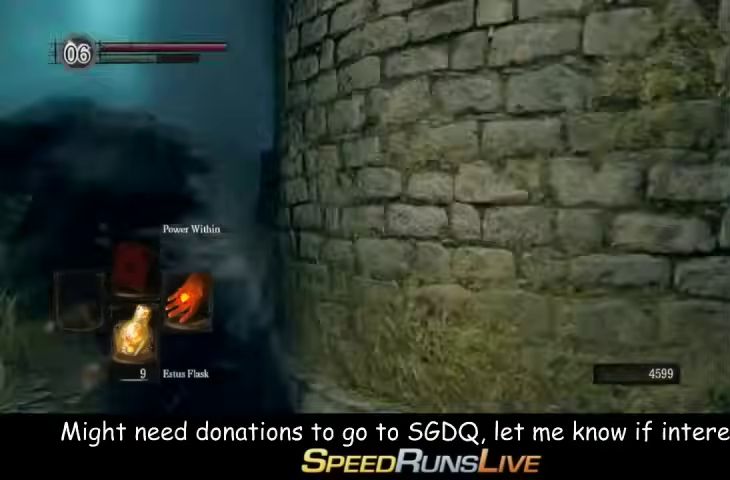
{"buttons": ["B"], "left_stick": "up", "right_stick": "down-right", "events": [[167, "left_stick", "up"], [400, "right_stick", "down-right"]]}
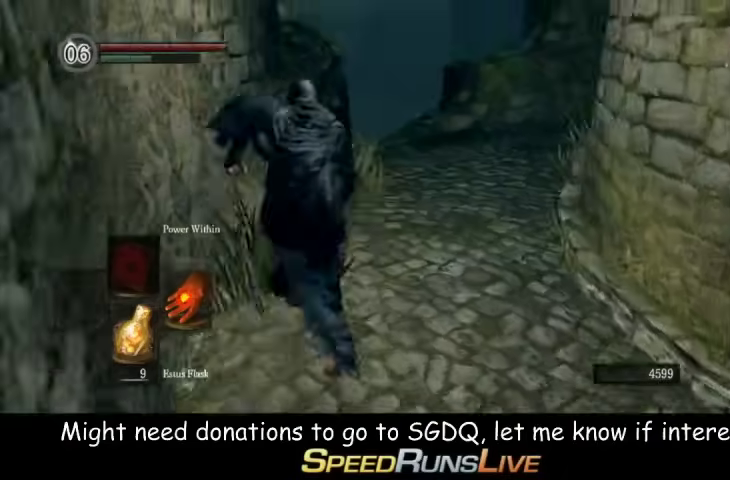
{"buttons": [], "left_stick": "up", "right_stick": "center", "events": [[333, "right_stick", "center"], [400, "B", "up"]]}
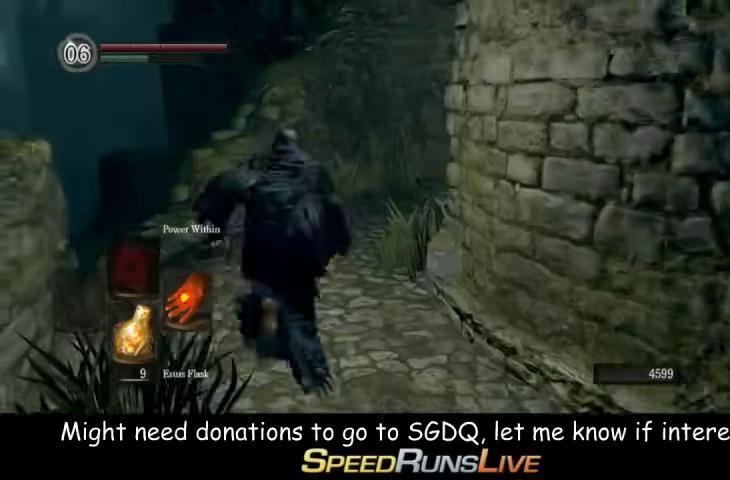
{"buttons": [], "left_stick": "up-left", "right_stick": "down-right", "events": [[67, "right_stick", "down-right"], [333, "left_stick", "up-left"]]}
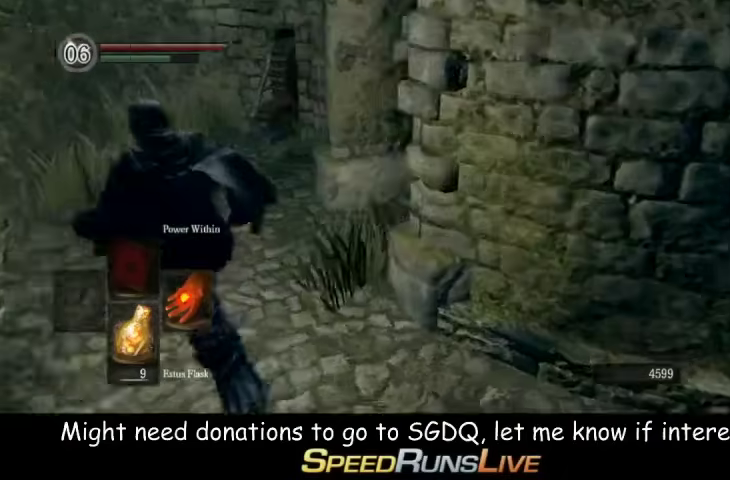
{"buttons": [], "left_stick": "up", "right_stick": "center", "events": [[333, "left_stick", "up"], [467, "right_stick", "center"]]}
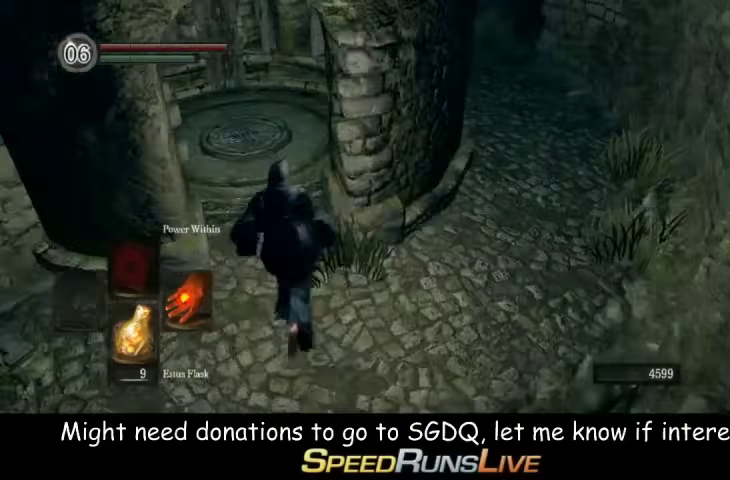
{"buttons": [], "left_stick": "up", "right_stick": "center", "events": [[333, "DPAD_DOWN", "down"], [400, "DPAD_DOWN", "up"]]}
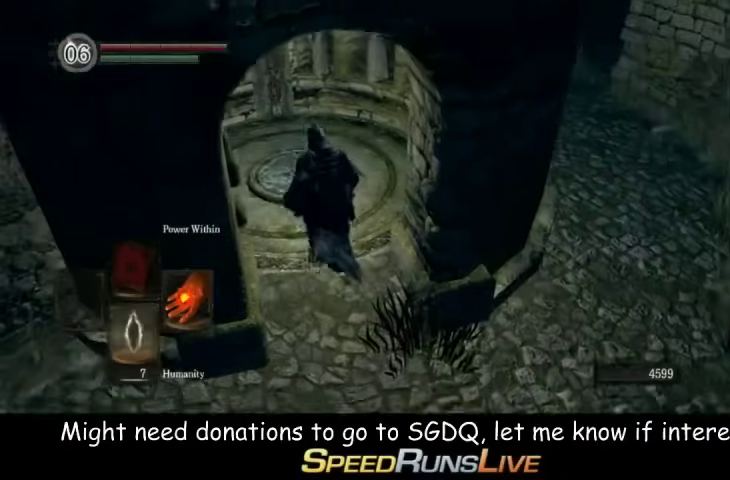
{"buttons": [], "left_stick": "center", "right_stick": "center", "events": [[500, "left_stick", "center"]]}
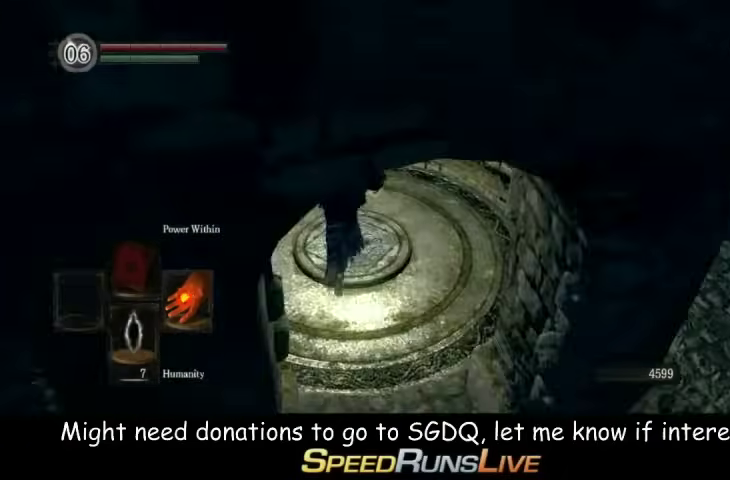
{"buttons": [], "left_stick": "center", "right_stick": "center", "events": []}
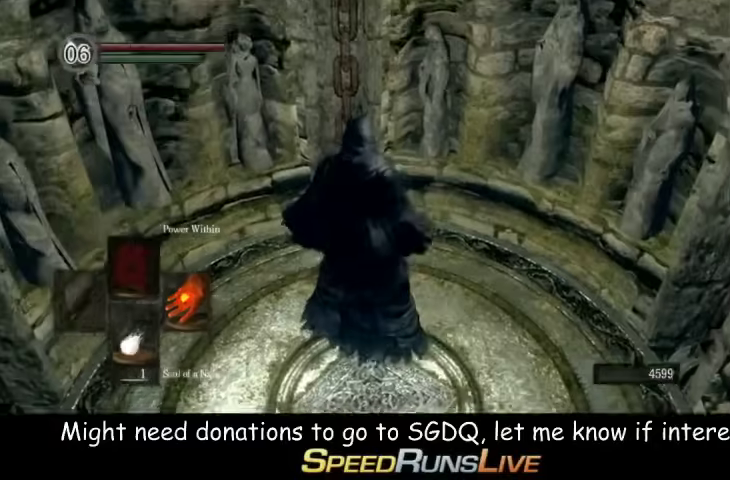
{"buttons": [], "left_stick": "center", "right_stick": "center", "events": [[333, "DPAD_DOWN", "down"], [400, "DPAD_DOWN", "up"]]}
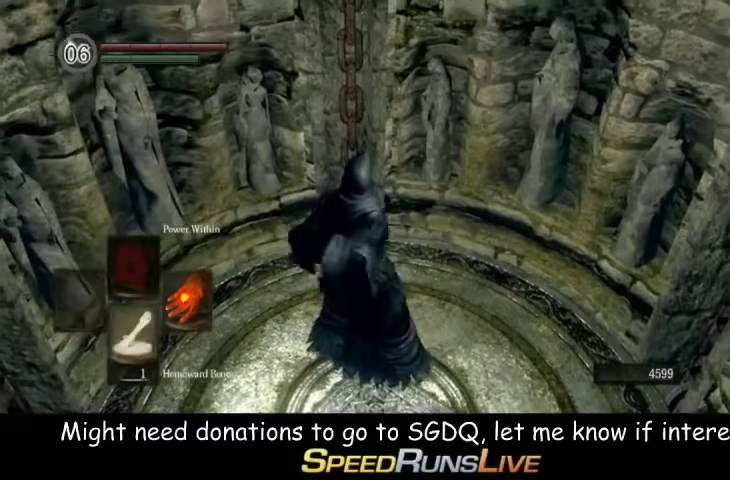
{"buttons": [], "left_stick": "center", "right_stick": "left", "events": [[133, "DPAD_DOWN", "down"], [200, "right_stick", "left"], [267, "DPAD_DOWN", "up"], [267, "right_stick", "center"], [500, "right_stick", "left"]]}
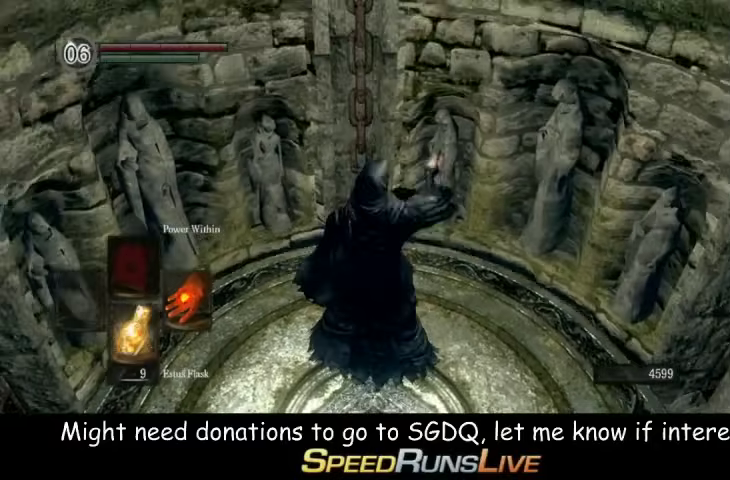
{"buttons": [], "left_stick": "center", "right_stick": "center", "events": [[133, "right_stick", "center"]]}
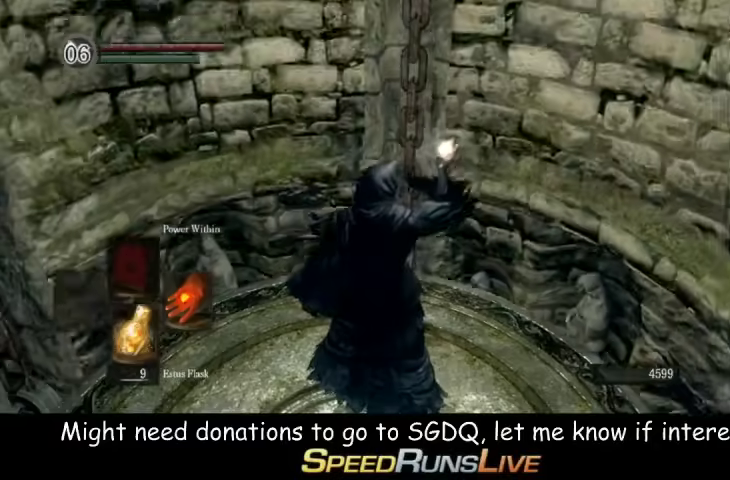
{"buttons": [], "left_stick": "center", "right_stick": "center", "events": []}
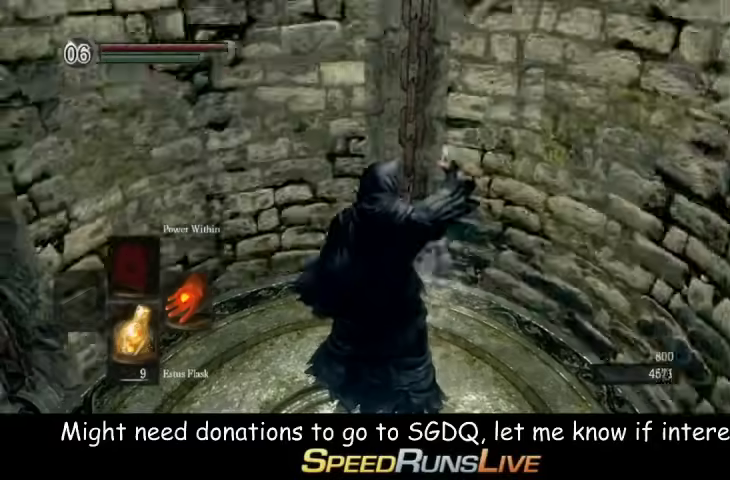
{"buttons": [], "left_stick": "center", "right_stick": "center", "events": []}
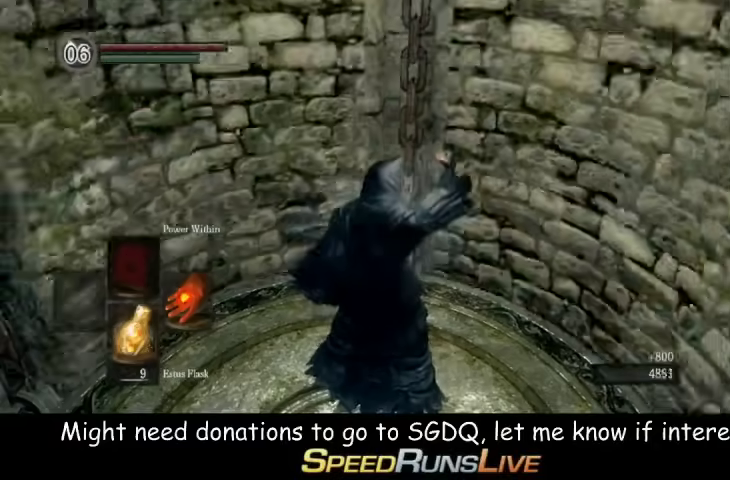
{"buttons": [], "left_stick": "center", "right_stick": "right", "events": [[433, "right_stick", "right"]]}
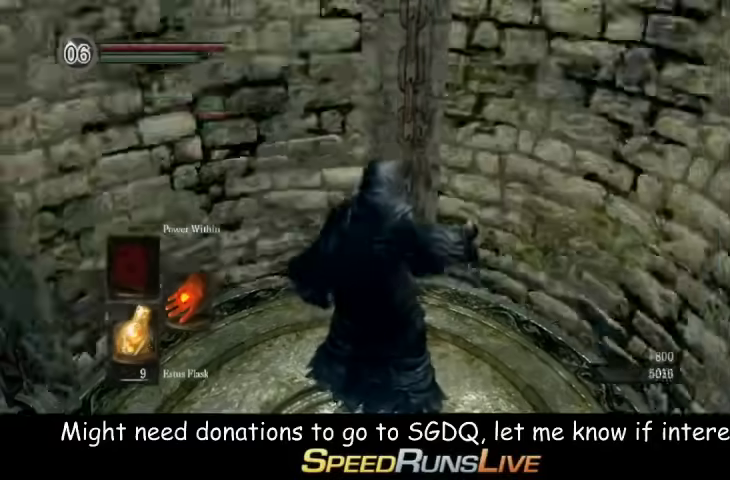
{"buttons": [], "left_stick": "up", "right_stick": "center", "events": [[133, "right_stick", "center"], [333, "right_stick", "right"], [500, "left_stick", "up"], [500, "right_stick", "center"]]}